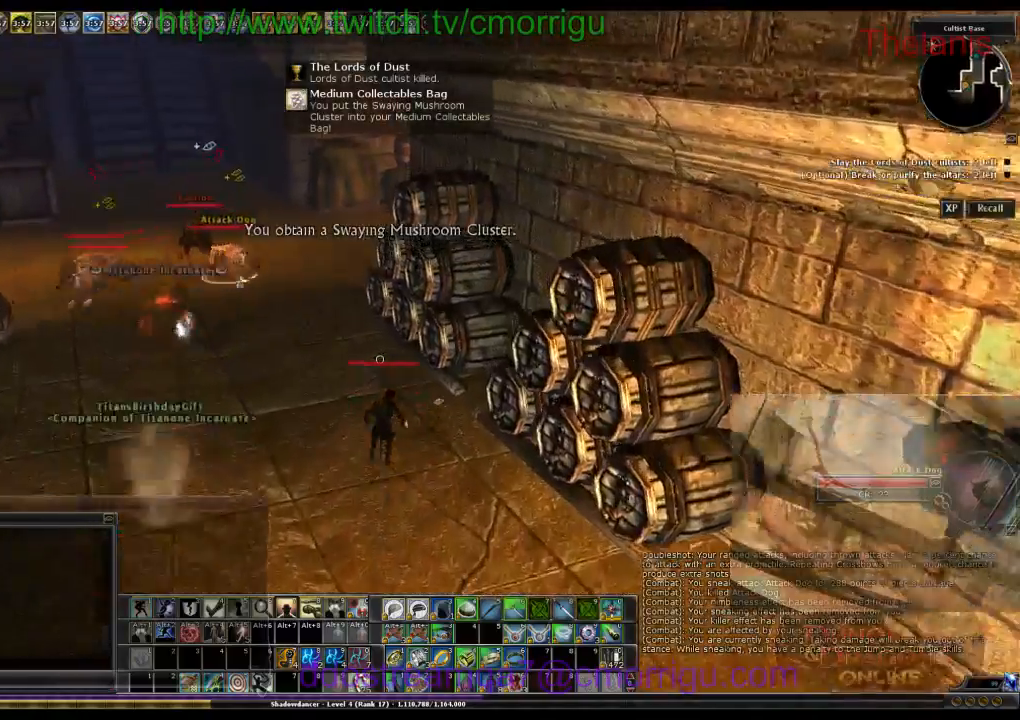
Gameplay with keyboard; each line is a JSON object with the keys held at the frame after it. "events" lists presses ("down") and releases ("up") of ".", "/", "0", "1", "2", "3", "4", "5", "6", "7", "8", "9", "a", "b", "backslash", "backspace", "c", "caps_lock", "comma", "ctrl_l", "ctrl_r", "d", "e", "equals", "escape", "f", "f1", "f10", "f11", "f12", "f2", "f3", "f4", "f5", "f6", "f7", "f8", "f9", "g", "h", "i", "j", "k", "l", "lbracket", "m", "minus", "n", "o", "p", "q", "quote", "r", "rbracket", "return", "s", "semicolon", "shift_l", "shift_r", "space", "t", "tab", "tilde", "u", "v", "w", "x", "y" and "z" between this image and that frame as [ms after this image, input, new state], when the widget could be followed in between. No other keys are recorded. Mouse input is not recorded.
{"keys": ["w"], "events": []}
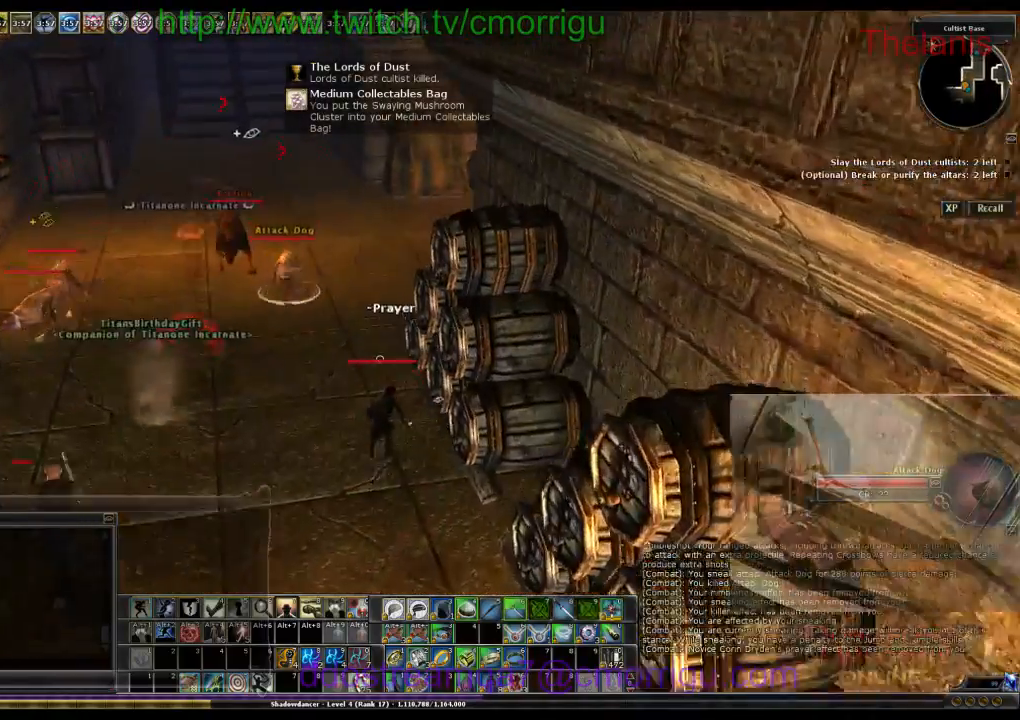
{"keys": ["w"], "events": []}
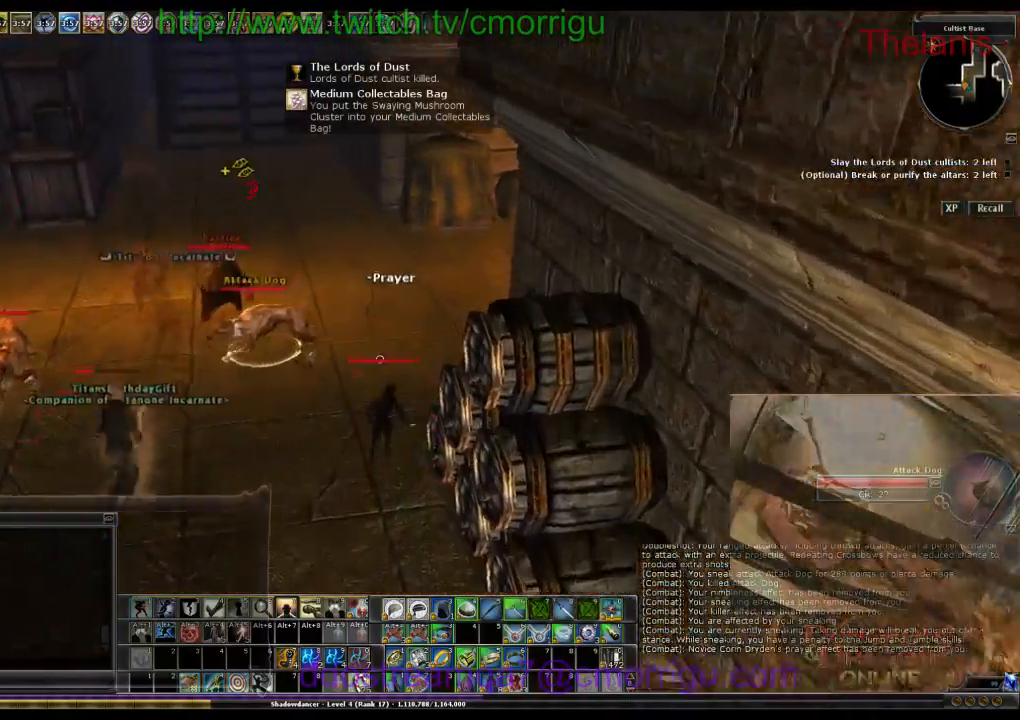
{"keys": ["d", "w"], "events": [[200, "d", "down"]]}
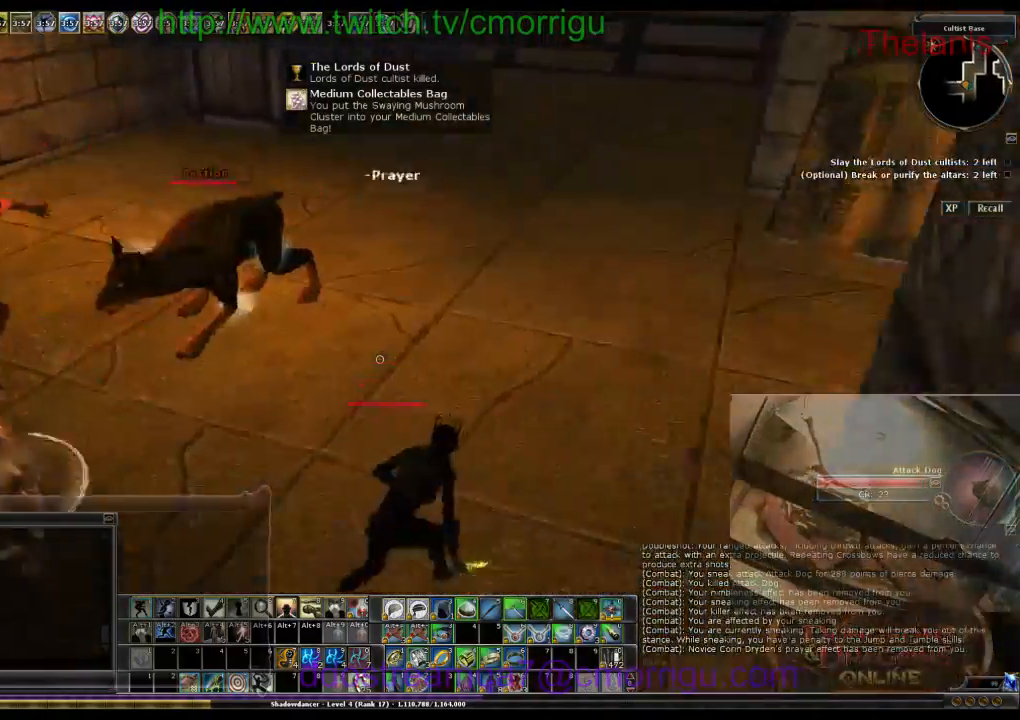
{"keys": ["d", "w"], "events": []}
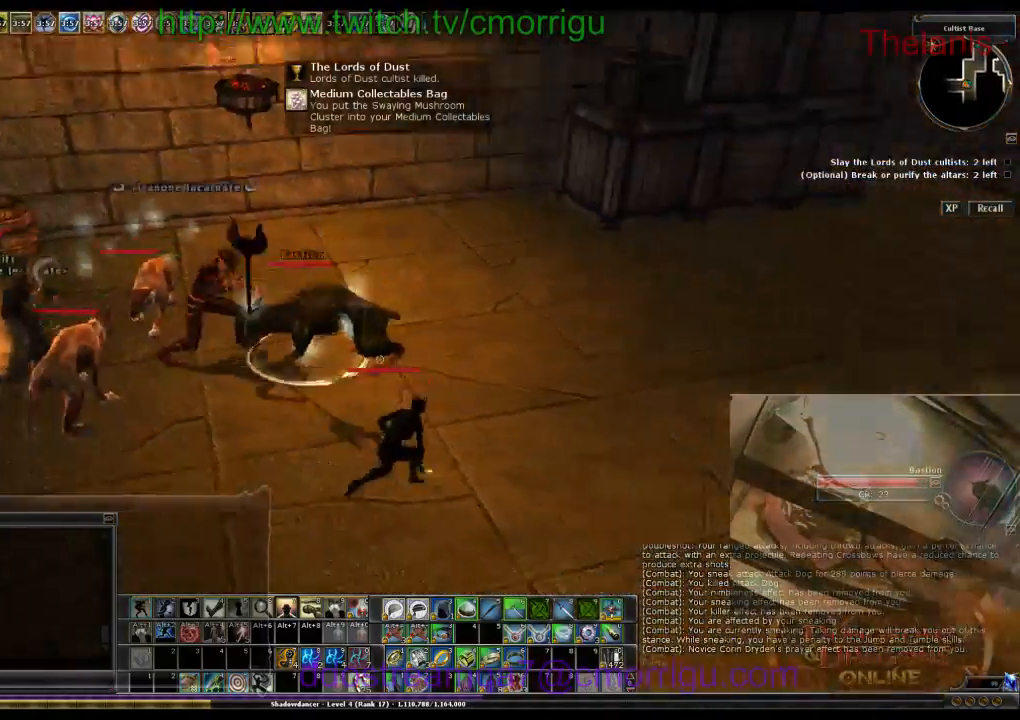
{"keys": ["w"], "events": [[233, "2", "down"], [400, "2", "up"], [400, "d", "up"]]}
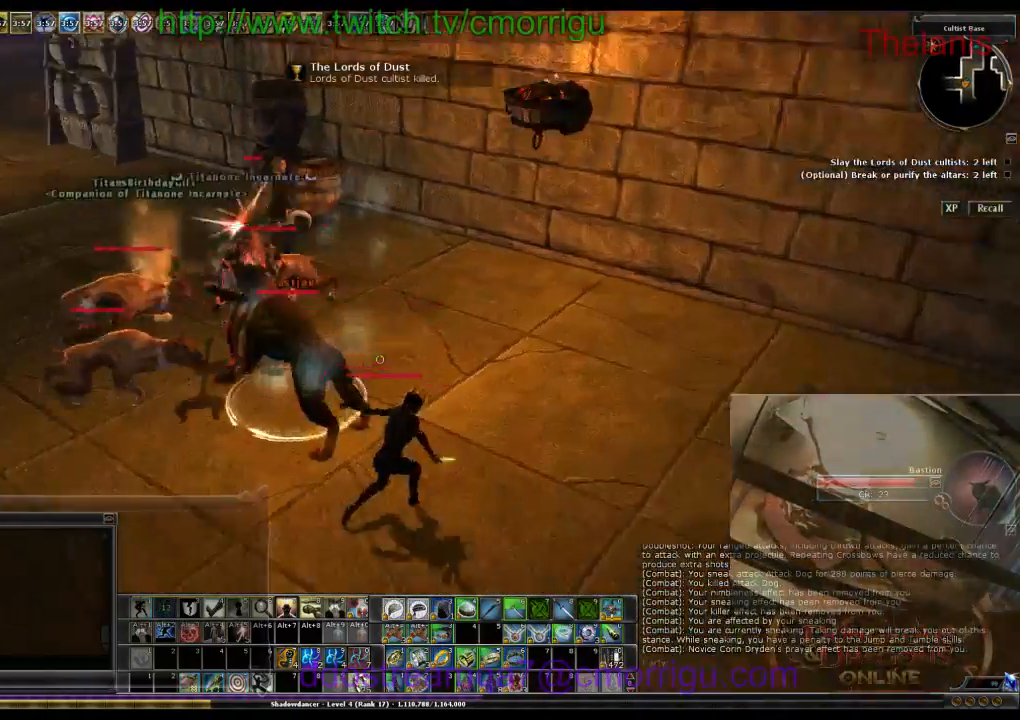
{"keys": [], "events": [[100, "w", "up"]]}
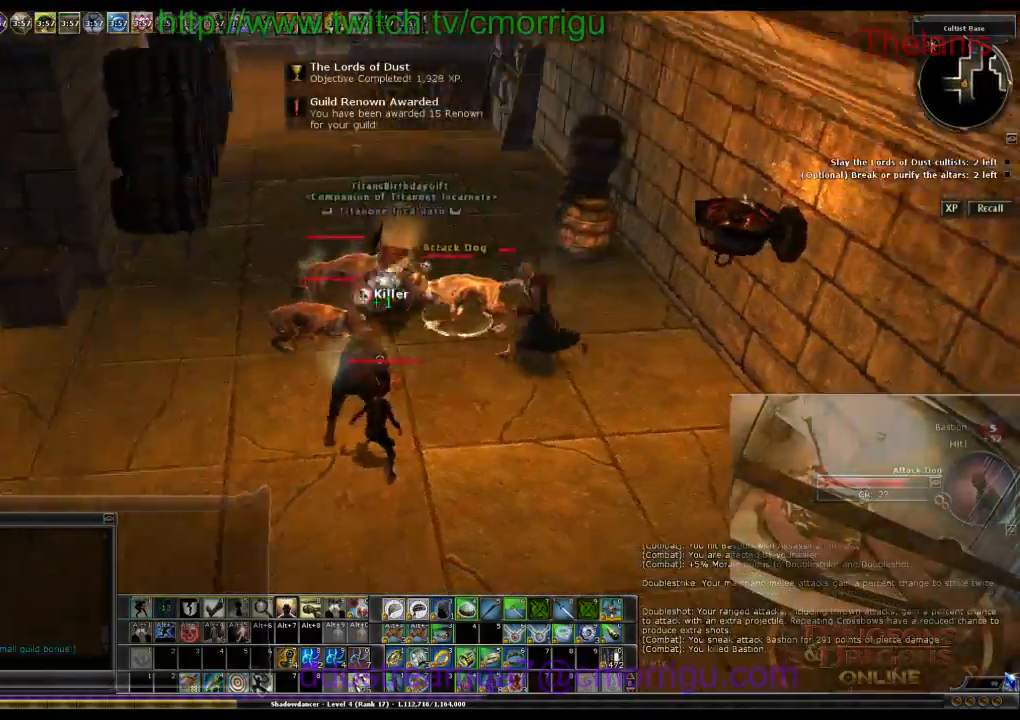
{"keys": ["a", "w"], "events": [[433, "a", "down"], [433, "w", "down"]]}
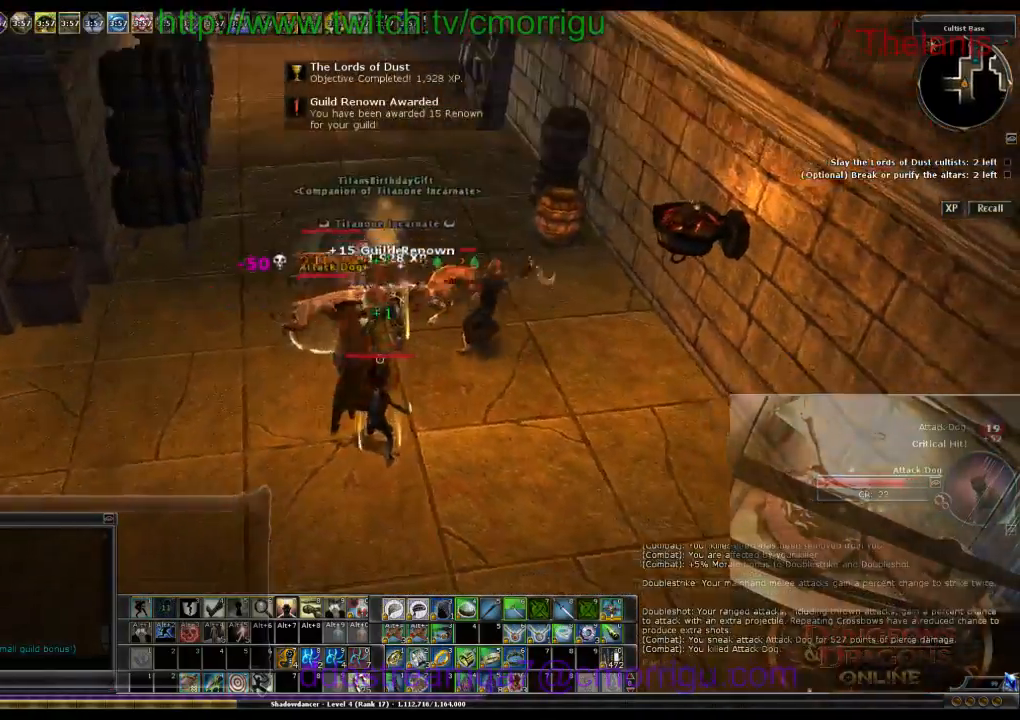
{"keys": [], "events": [[300, "a", "up"], [333, "w", "up"]]}
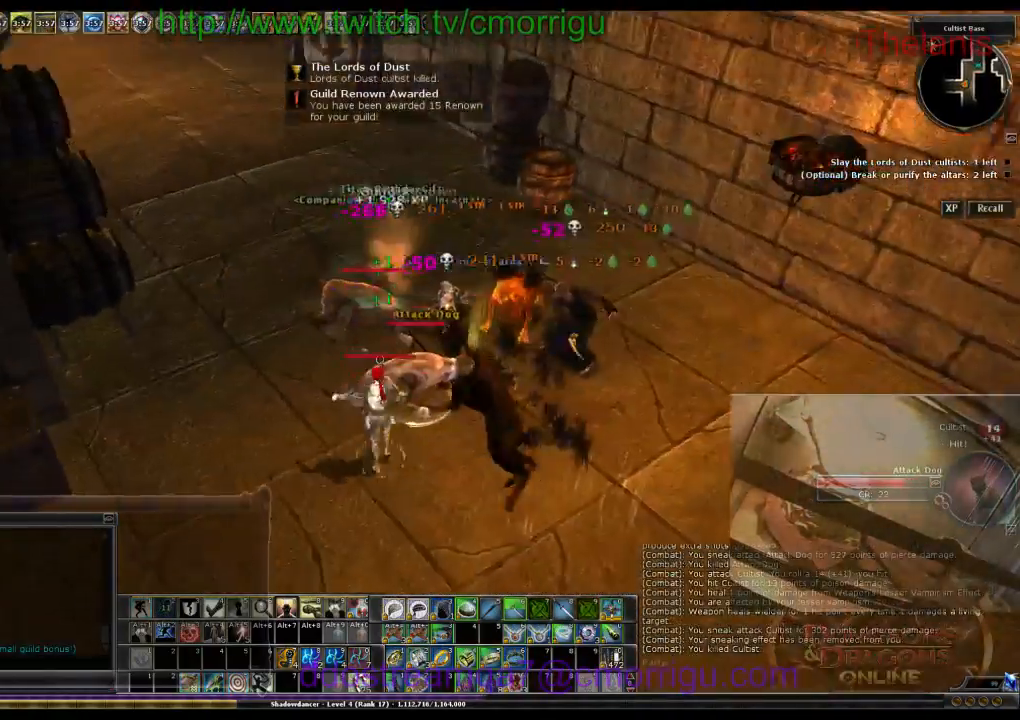
{"keys": ["d"], "events": [[400, "d", "down"]]}
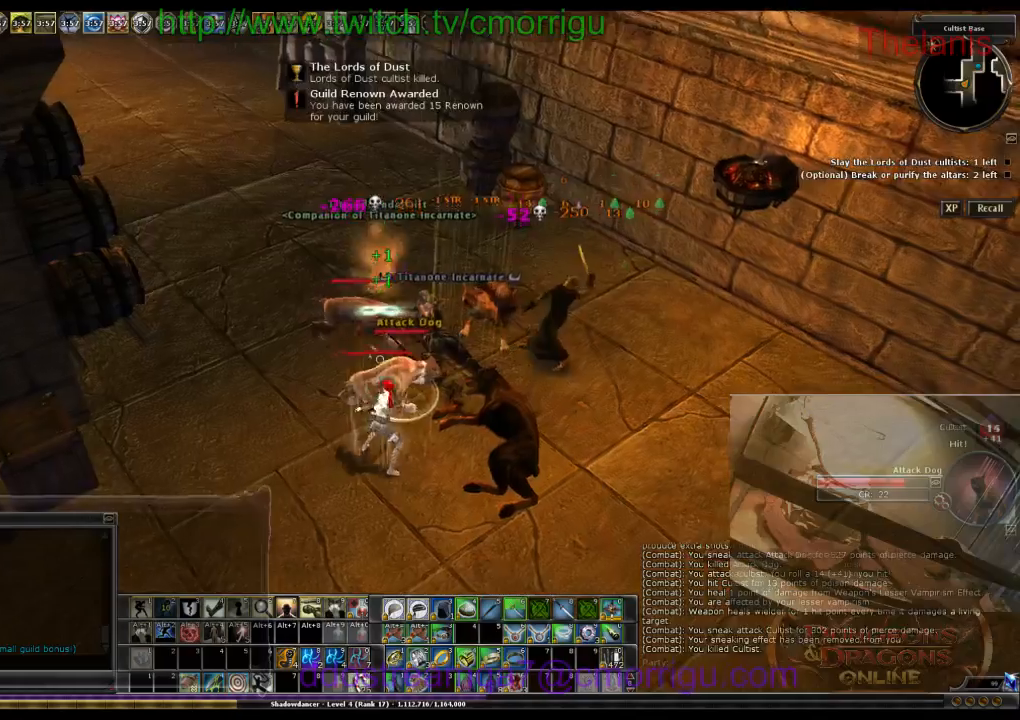
{"keys": ["a"], "events": [[66, "d", "up"], [500, "a", "down"]]}
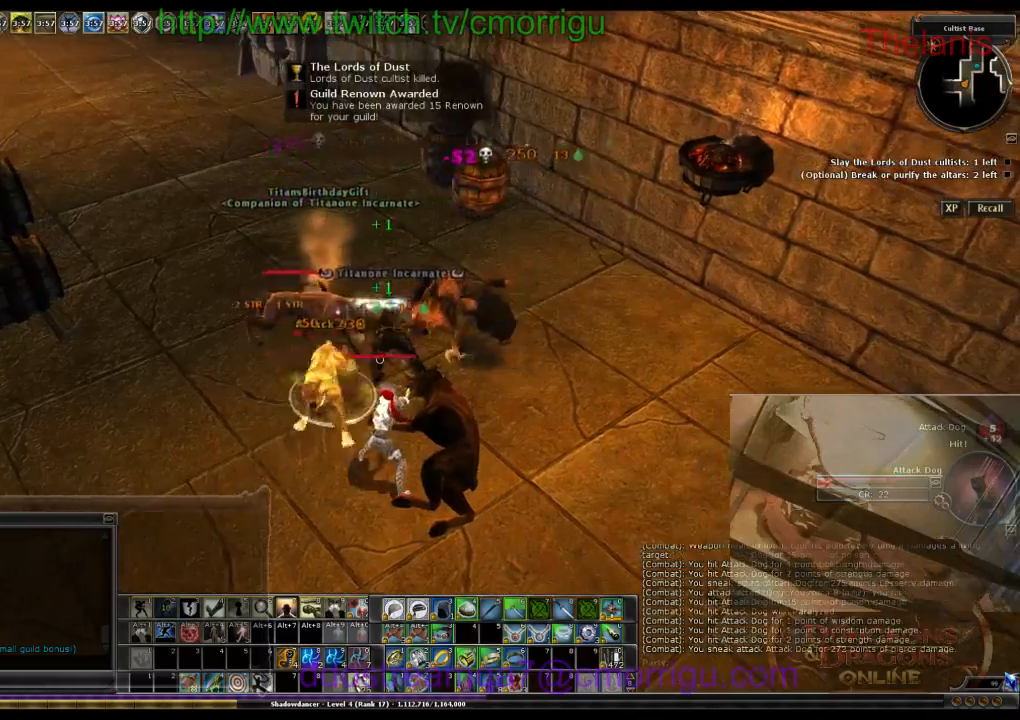
{"keys": [], "events": [[100, "w", "down"], [166, "a", "up"], [300, "w", "up"]]}
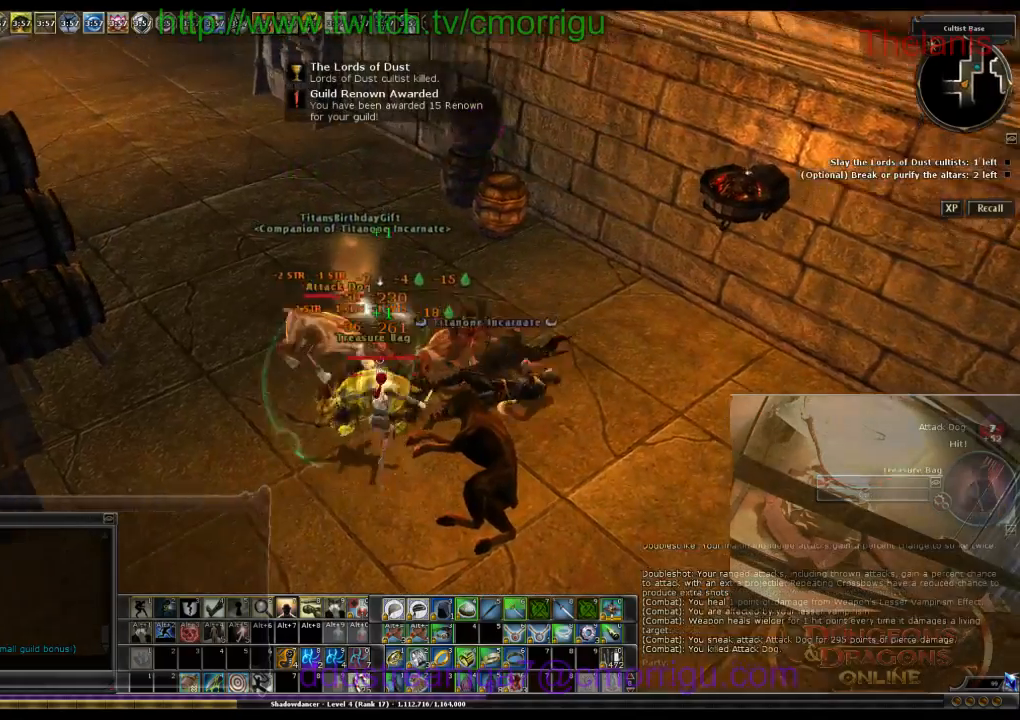
{"keys": [], "events": []}
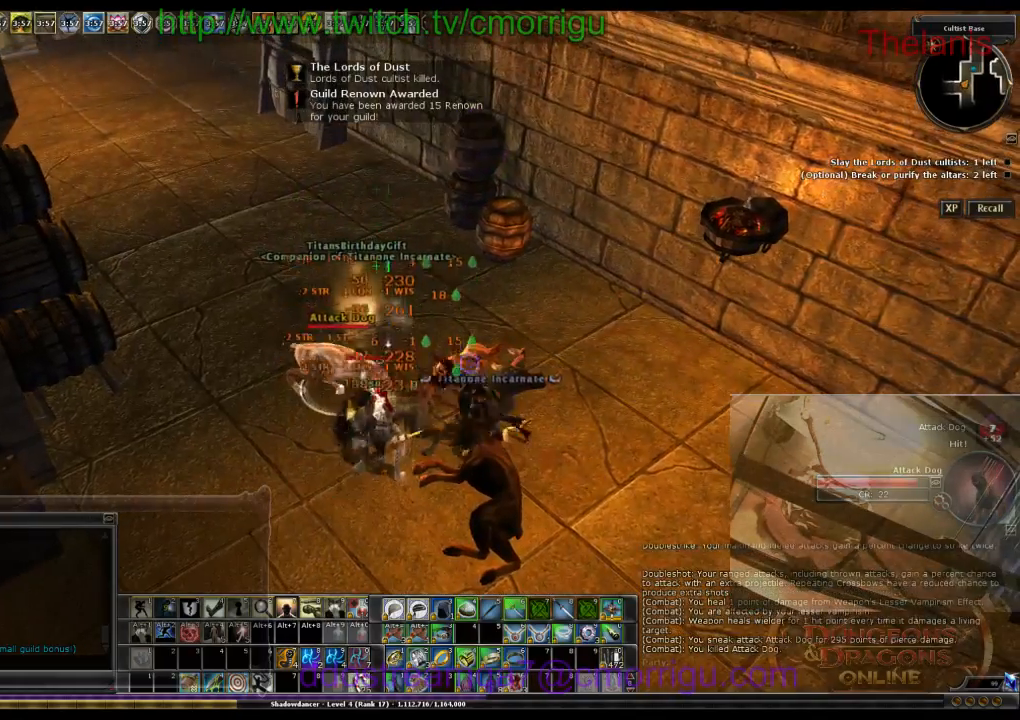
{"keys": [], "events": []}
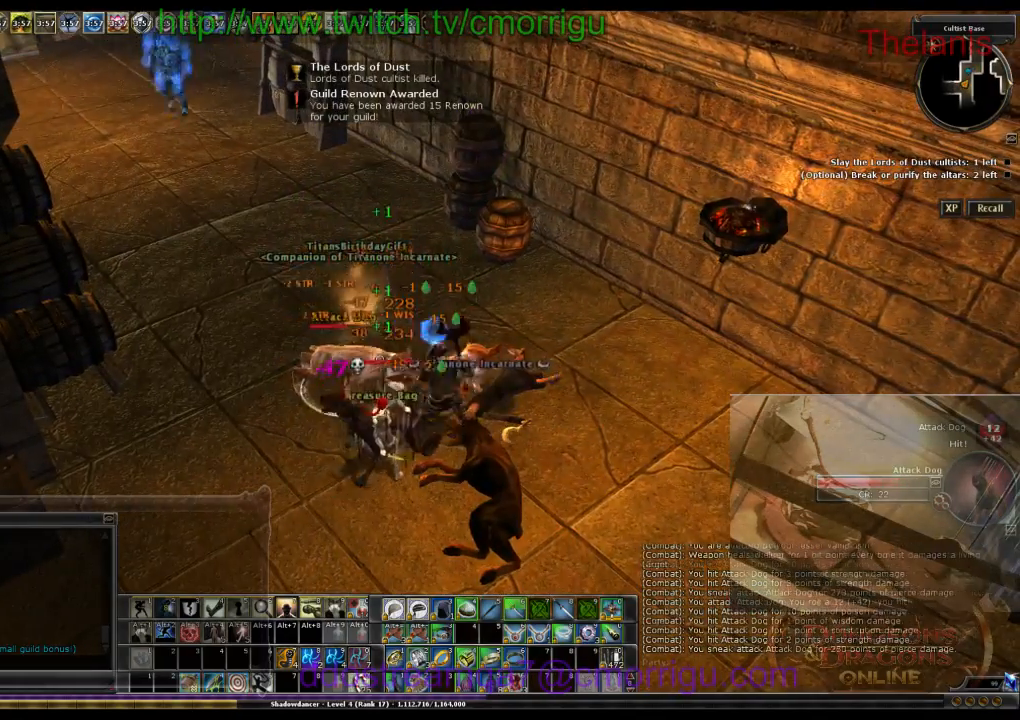
{"keys": [], "events": []}
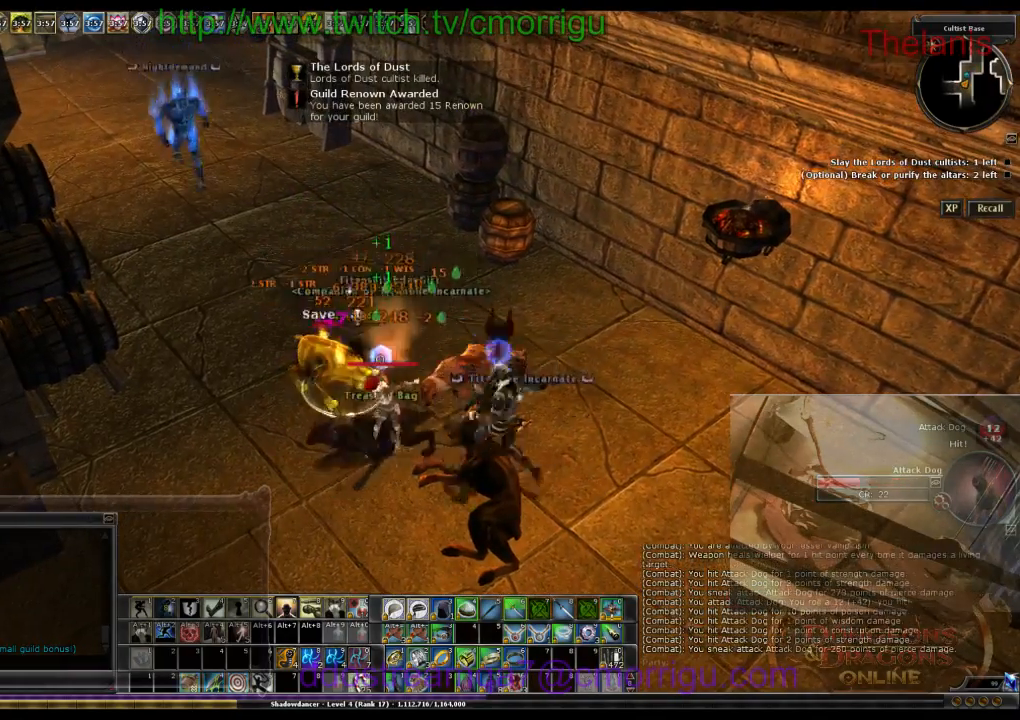
{"keys": ["a"], "events": [[466, "a", "down"]]}
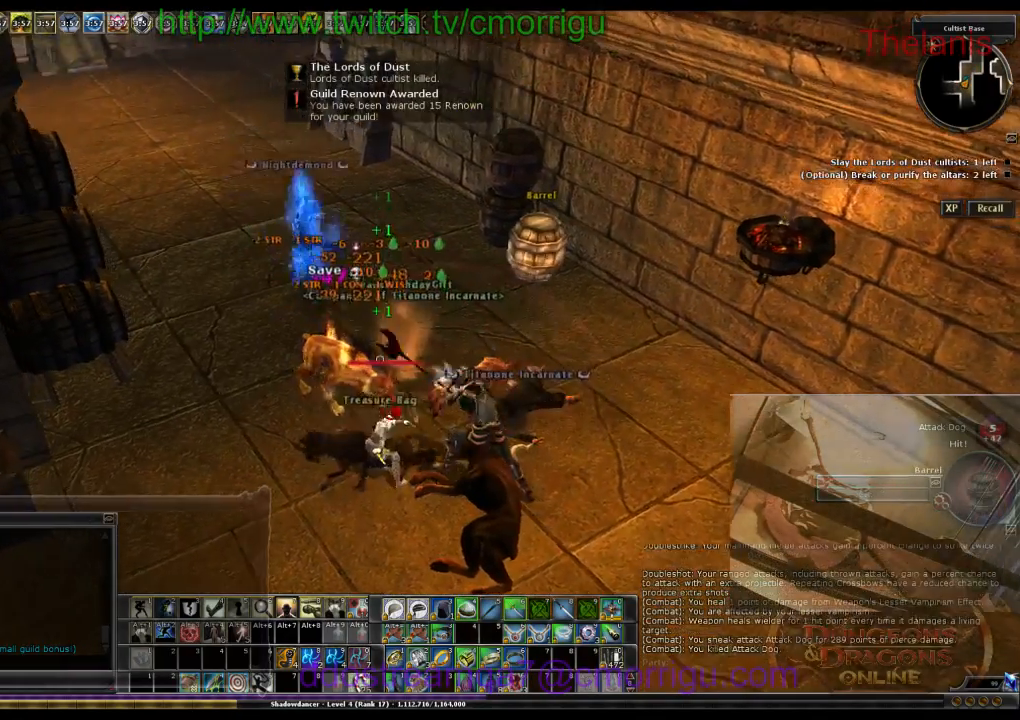
{"keys": [], "events": [[66, "w", "down"], [200, "a", "up"], [233, "w", "up"]]}
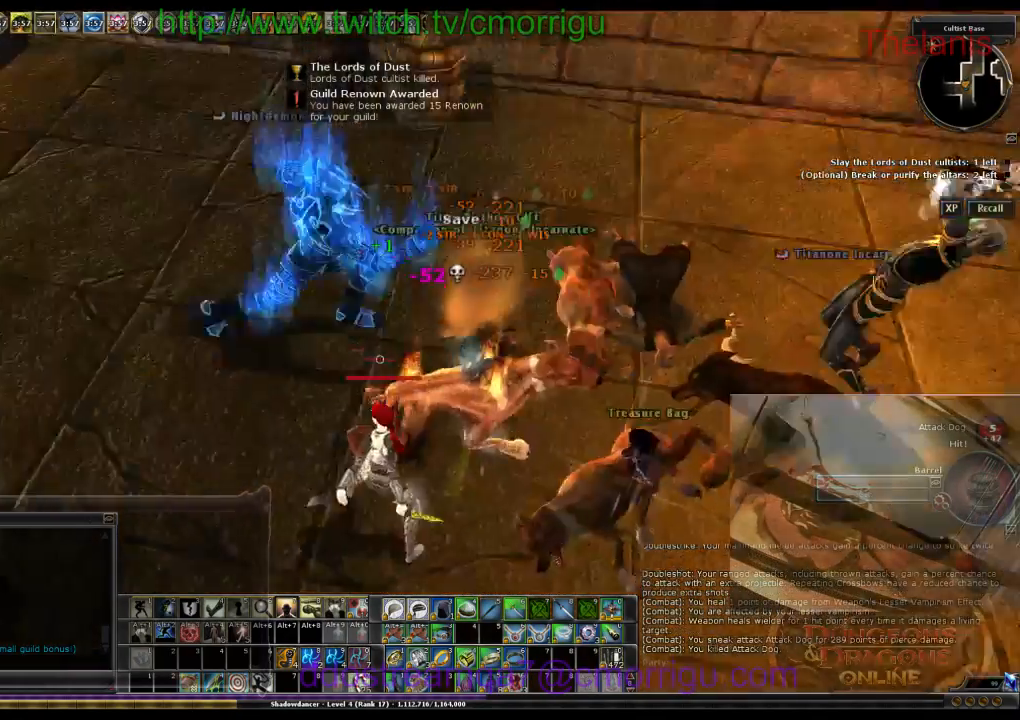
{"keys": [], "events": [[166, "d", "down"], [466, "d", "up"]]}
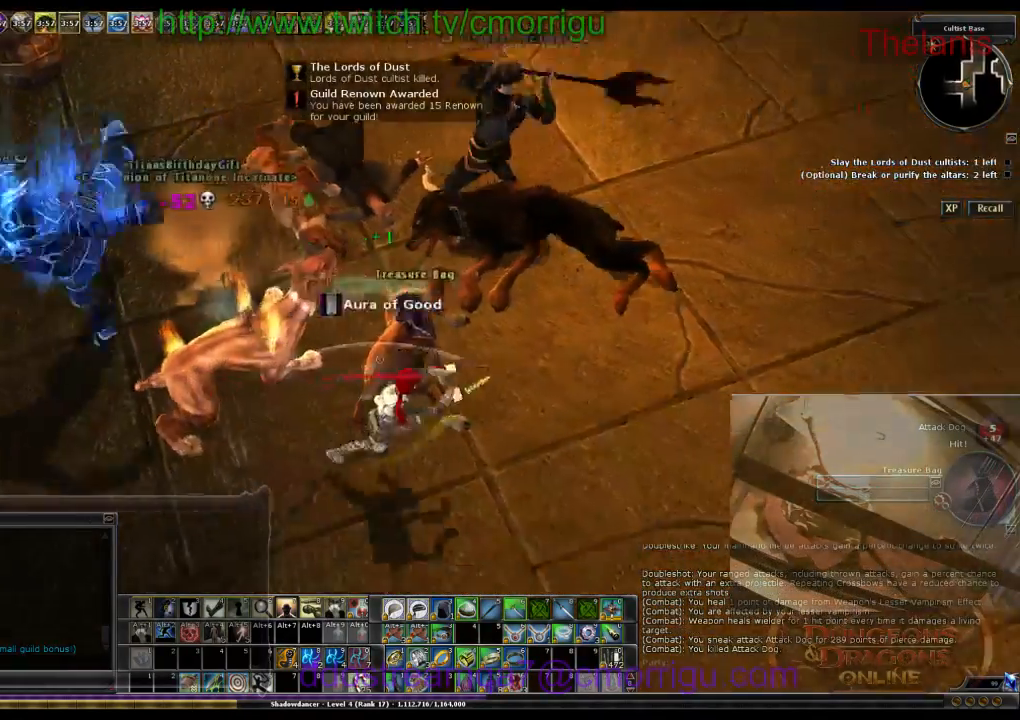
{"keys": [], "events": [[133, "e", "down"], [333, "e", "up"]]}
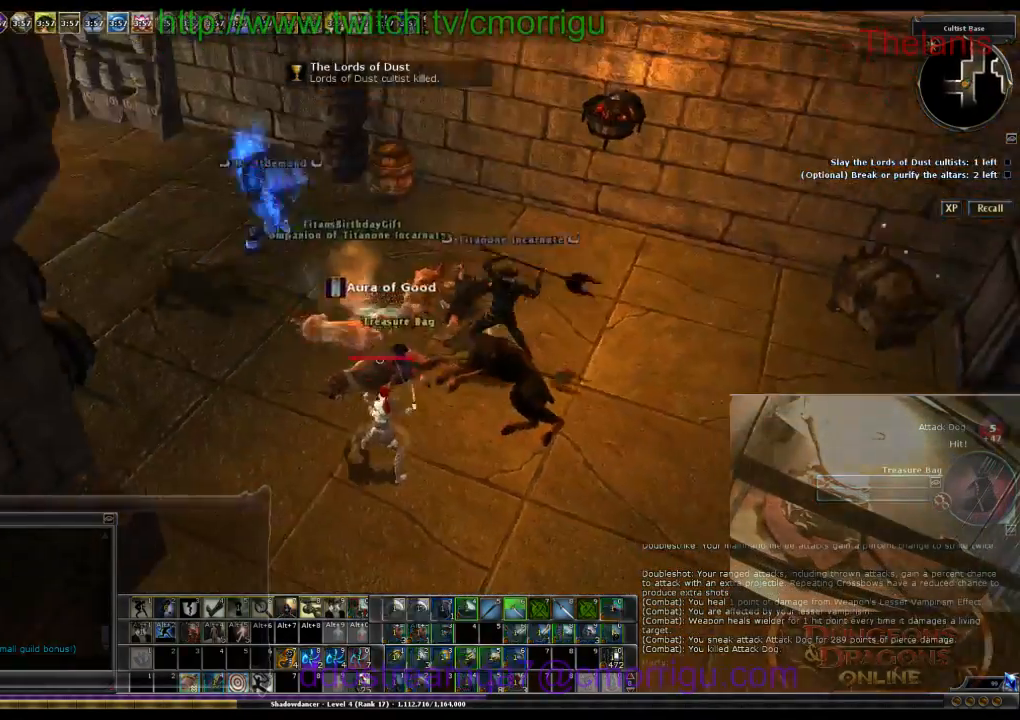
{"keys": [], "events": []}
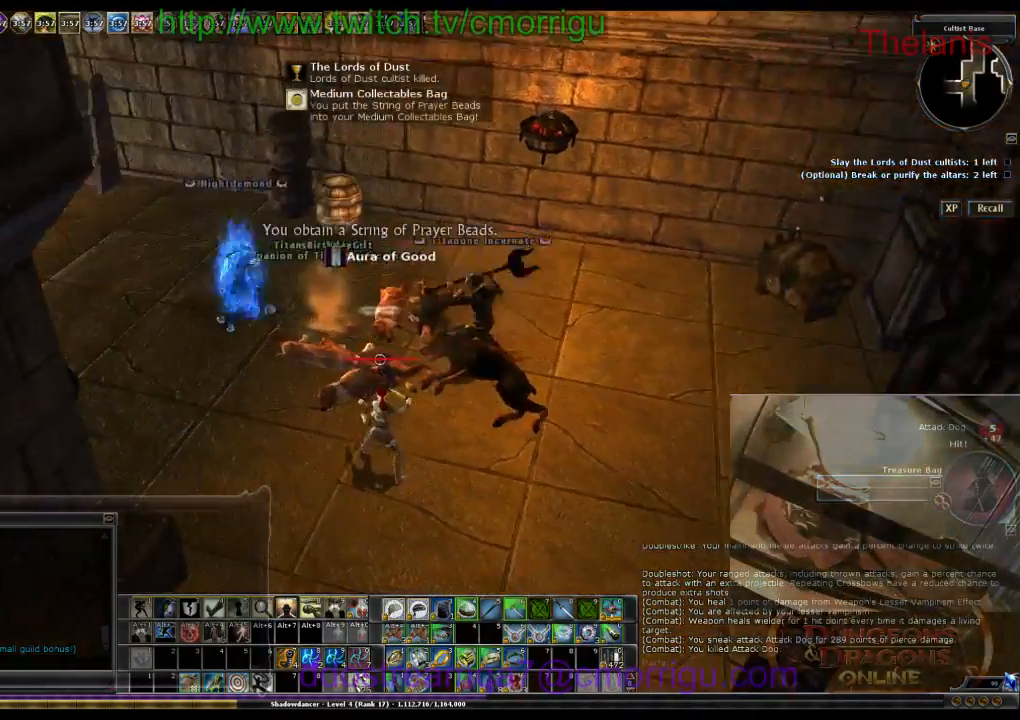
{"keys": ["w"], "events": [[100, "w", "down"]]}
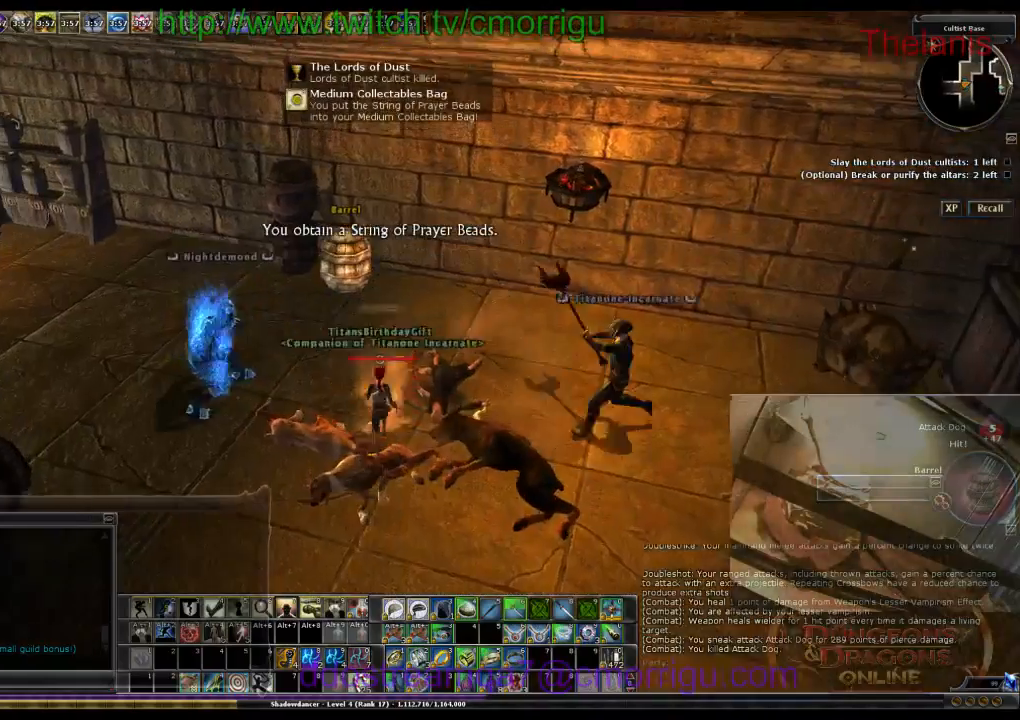
{"keys": [], "events": [[333, "w", "up"]]}
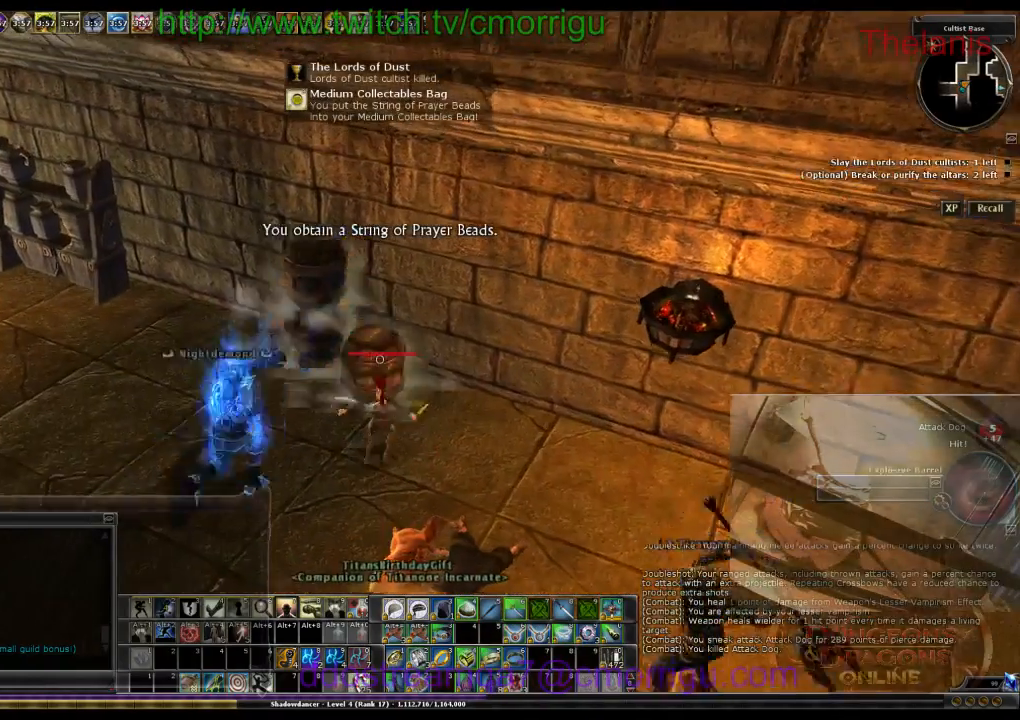
{"keys": ["d"], "events": [[366, "d", "down"]]}
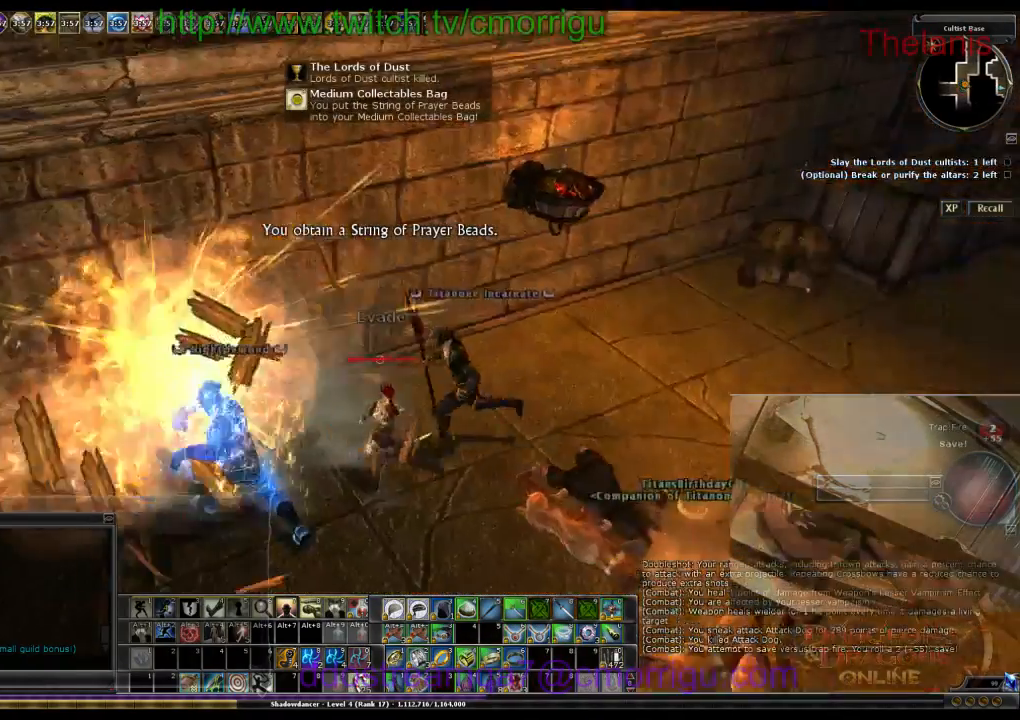
{"keys": ["d", "w"], "events": [[200, "w", "down"]]}
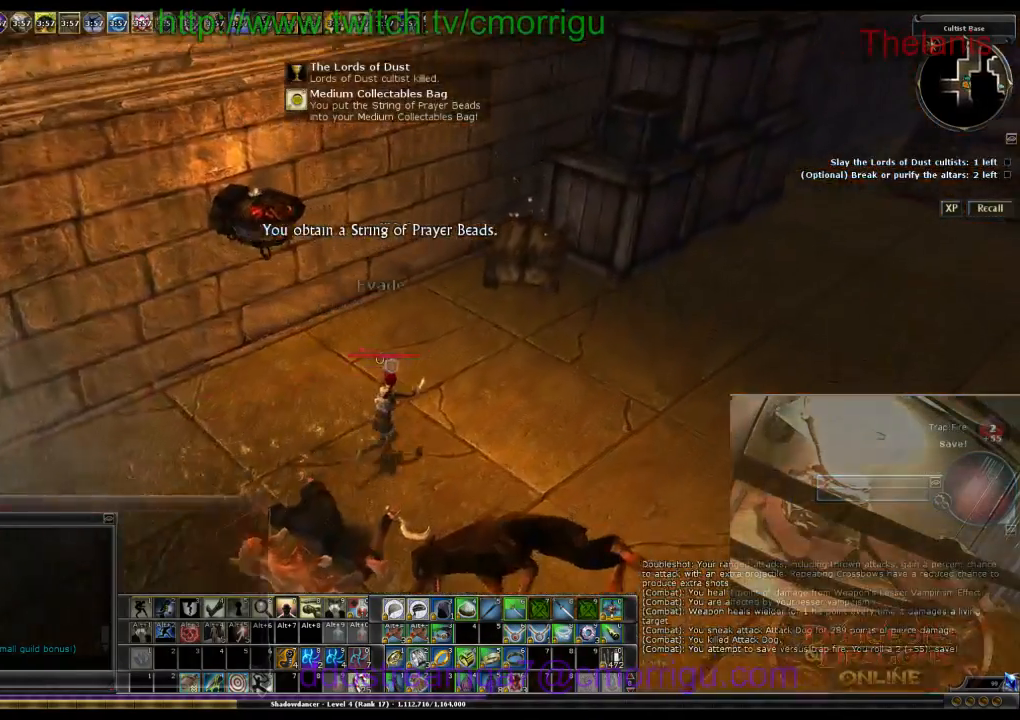
{"keys": [], "events": [[366, "d", "up"], [366, "w", "up"]]}
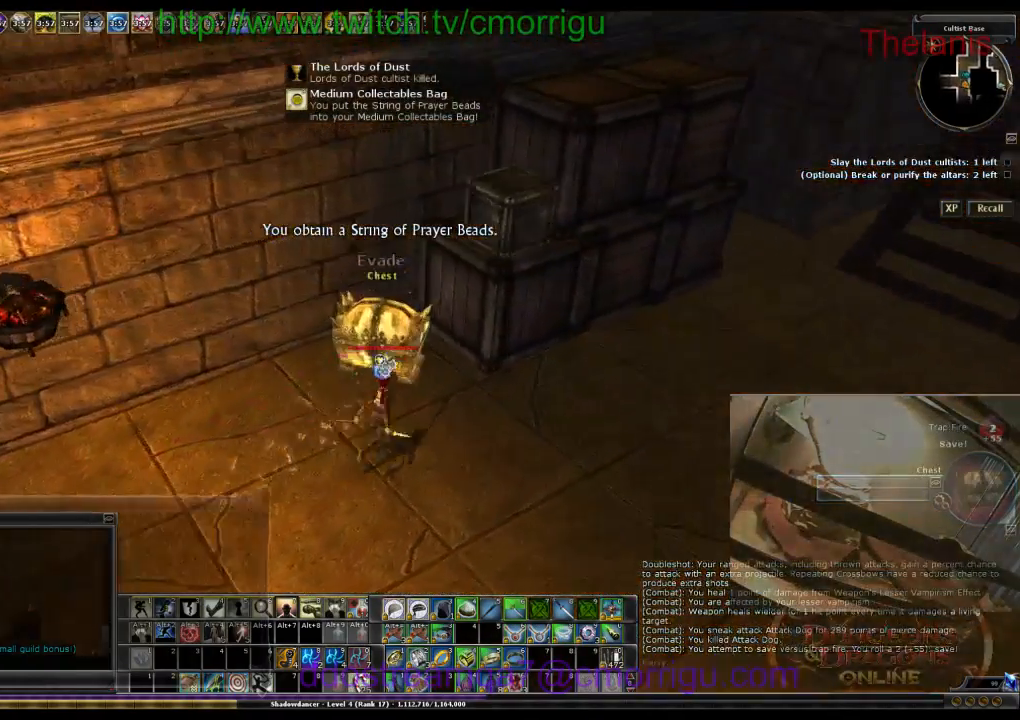
{"keys": [], "events": []}
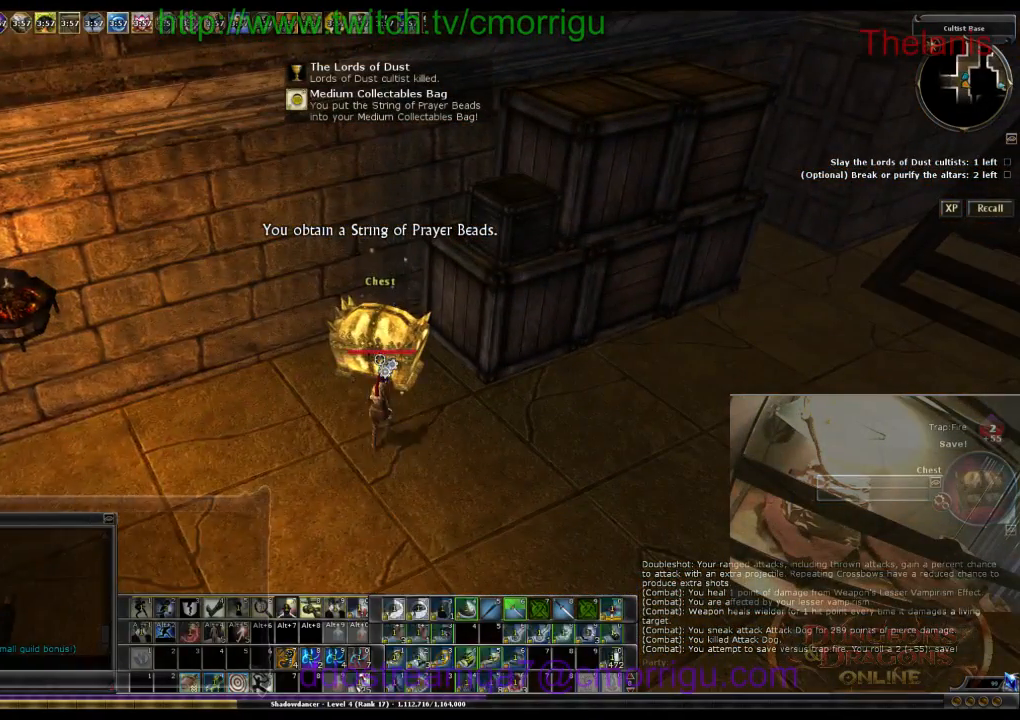
{"keys": [], "events": []}
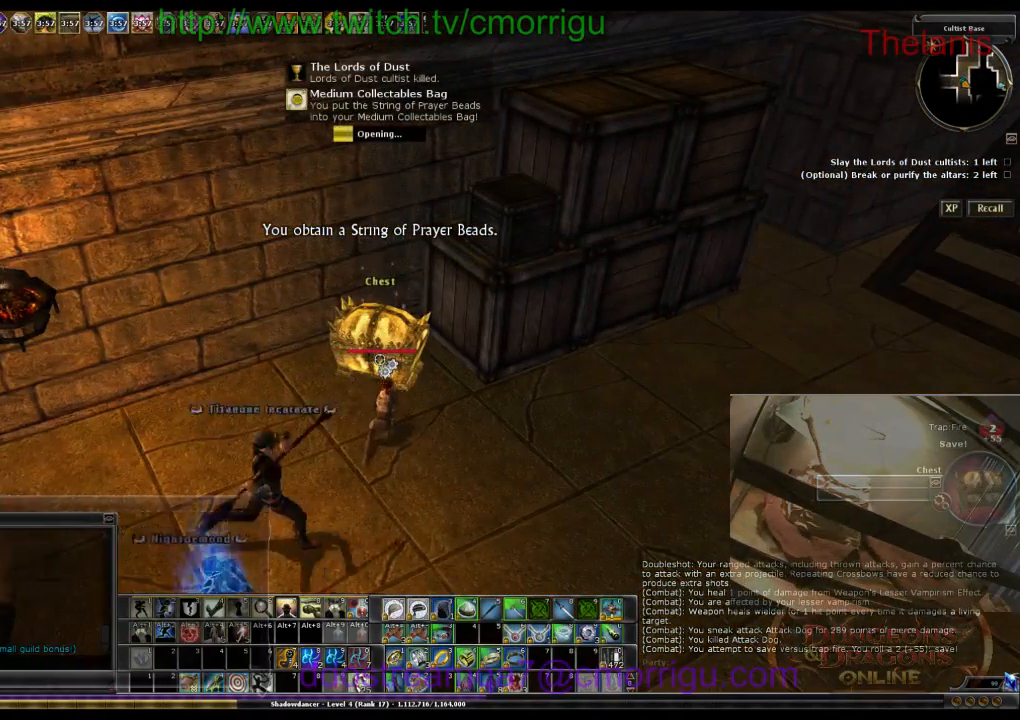
{"keys": [], "events": []}
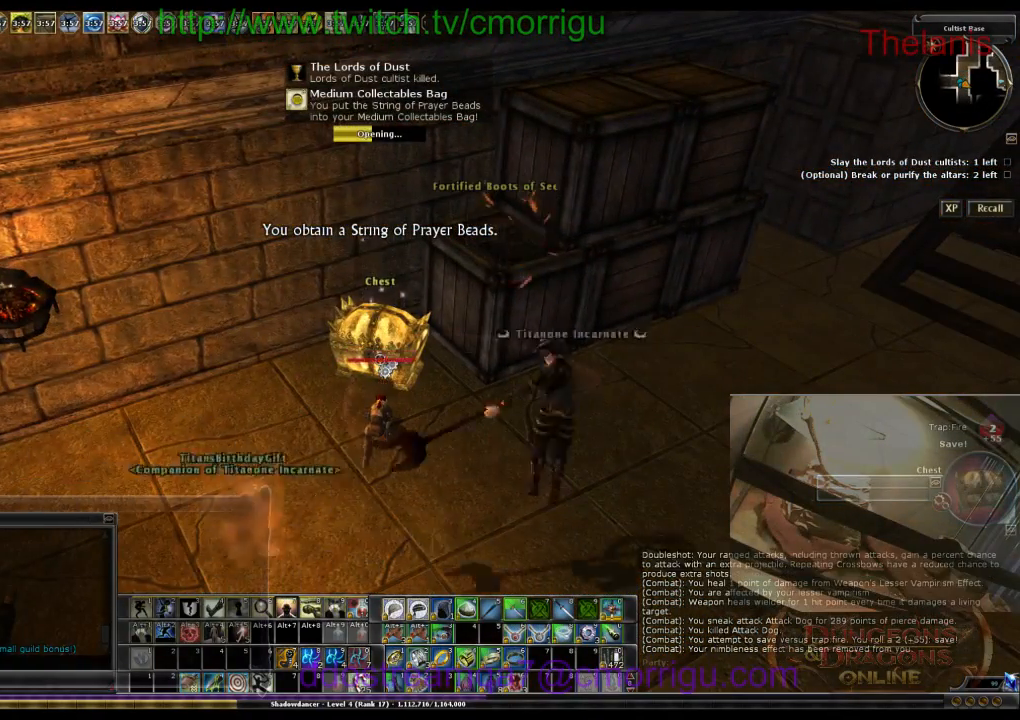
{"keys": [], "events": []}
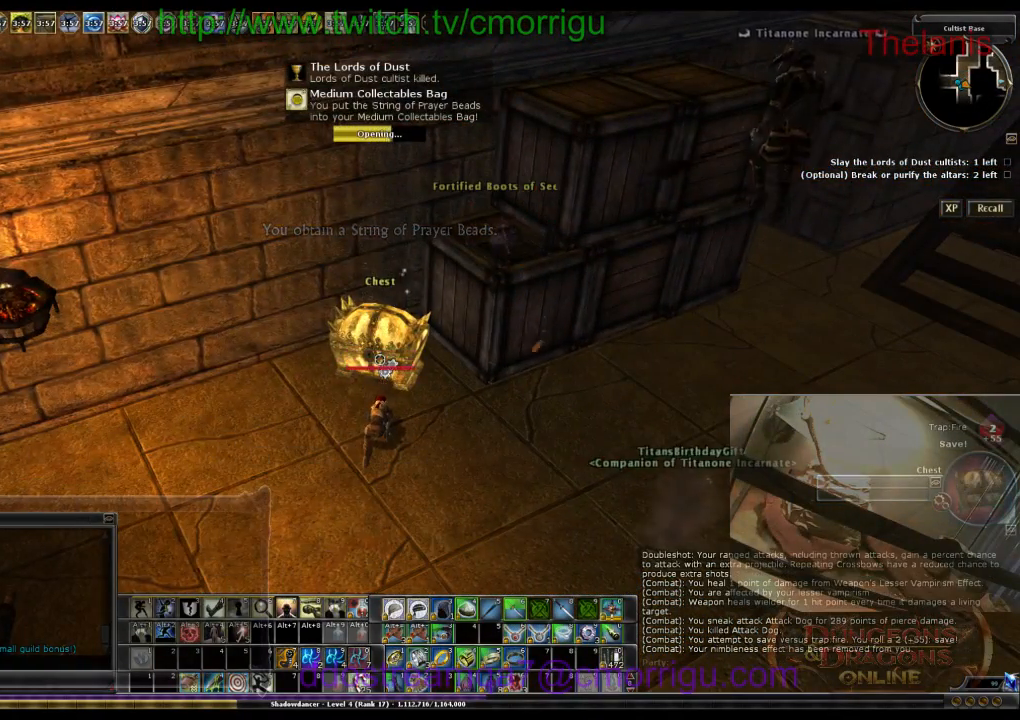
{"keys": [], "events": []}
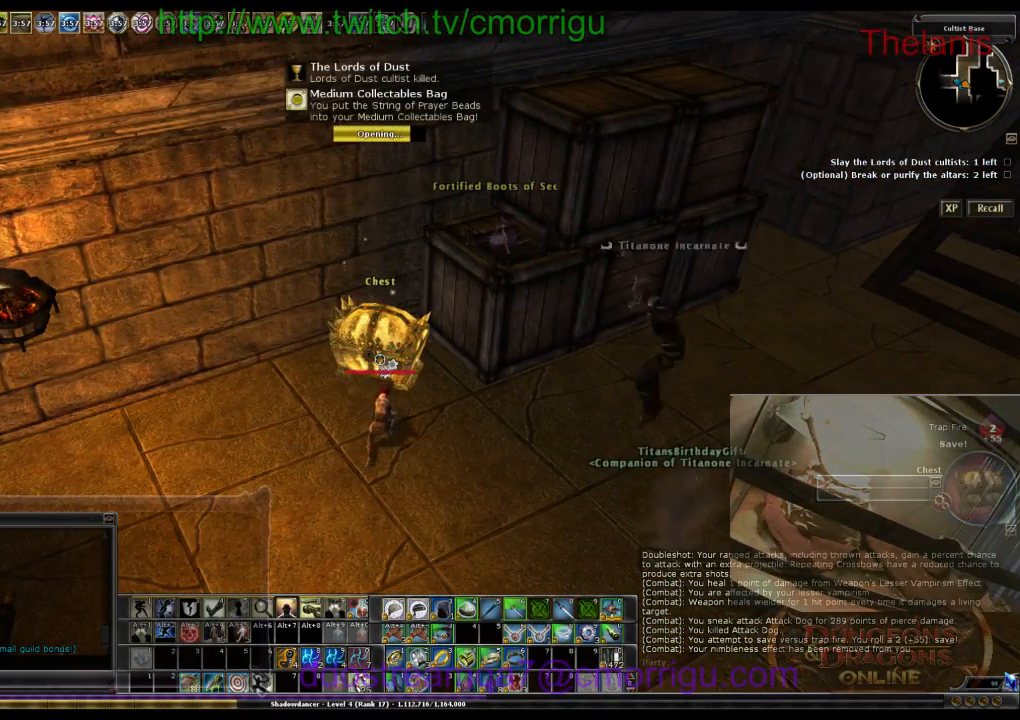
{"keys": [], "events": []}